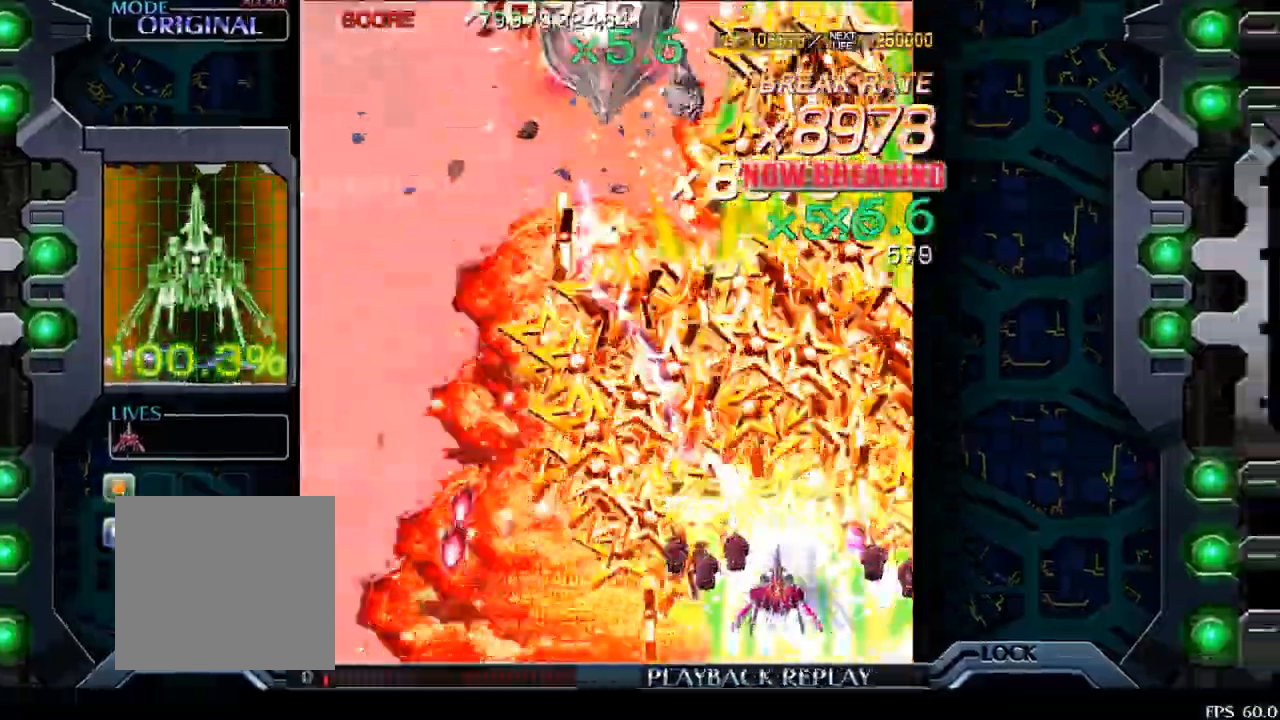
Gameplay with a controller (arcade stick); each line is a JSON object with the inputs held at the frame after it. "events" lists button and stick changes between this image and that frame as [ms after this image, input, new state], when the widget could be followed in between. Not read: L3 R3.
{"buttons": [], "left_stick": "right", "events": [[83, "left_stick", "center"], [183, "left_stick", "left"], [267, "left_stick", "center"], [350, "left_stick", "right"]]}
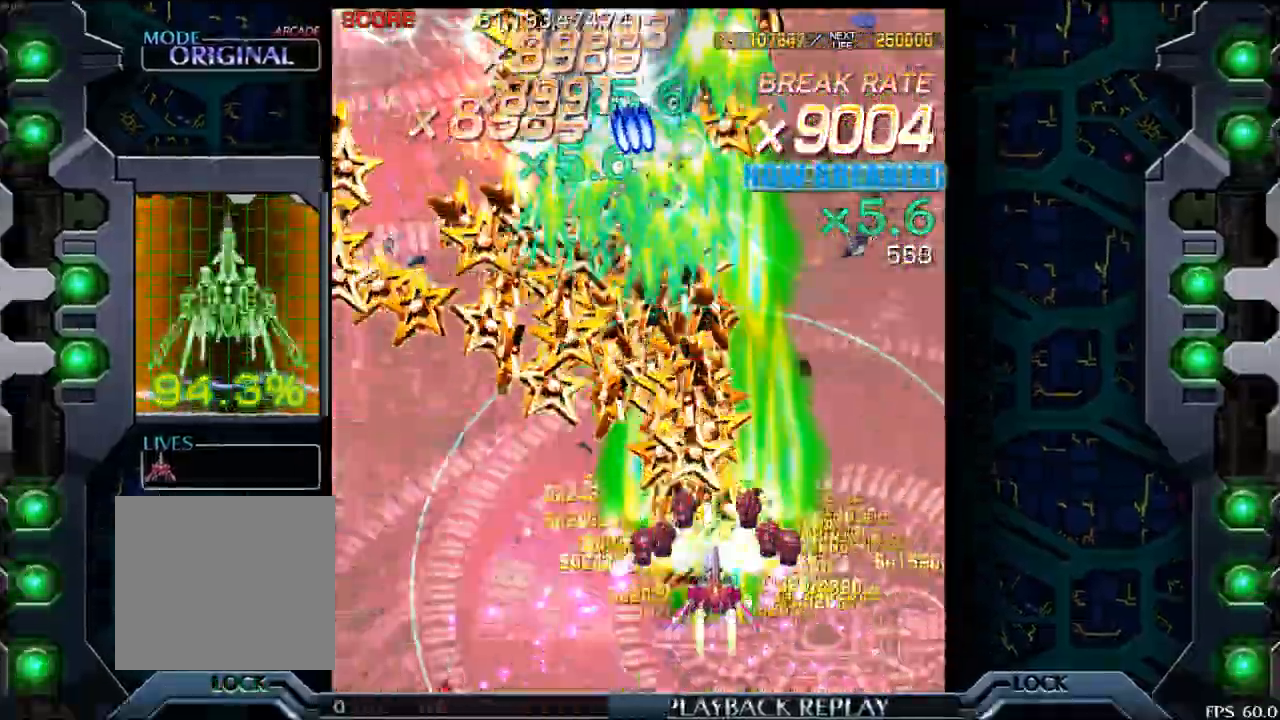
{"buttons": [], "left_stick": "center", "events": [[67, "left_stick", "left"], [183, "left_stick", "center"], [300, "left_stick", "down"], [383, "left_stick", "center"]]}
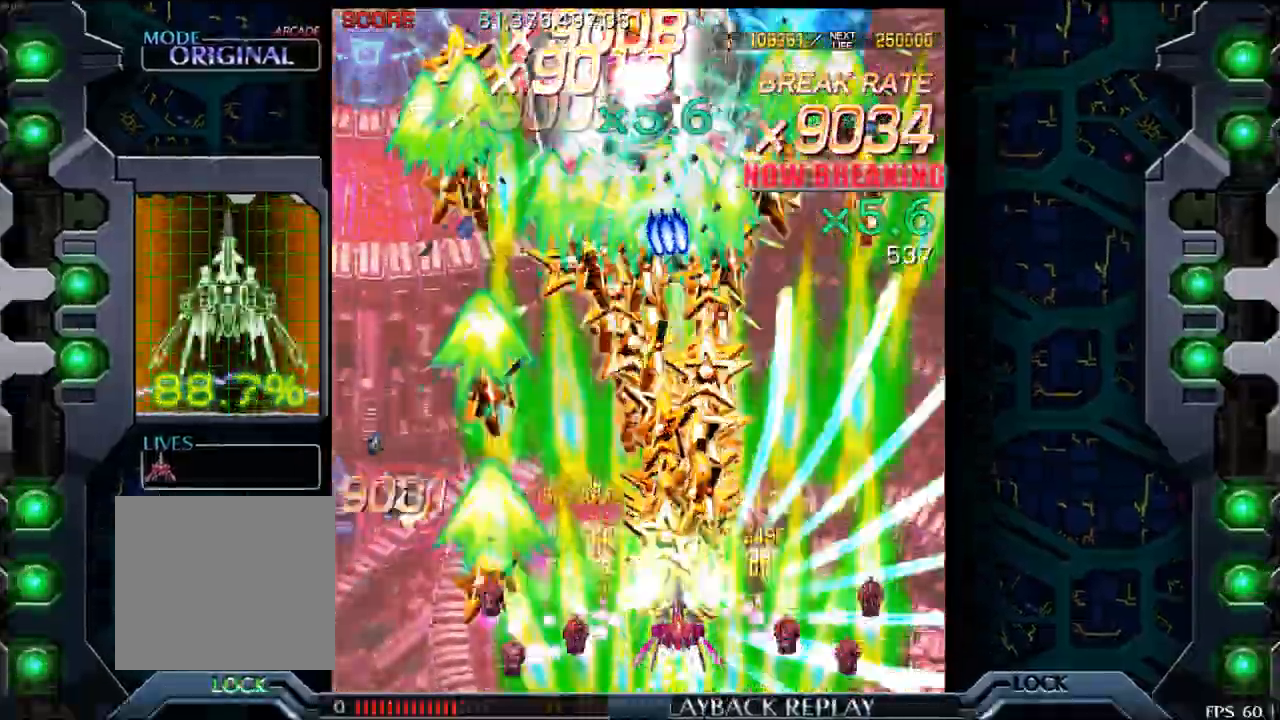
{"buttons": [], "left_stick": "right", "events": [[117, "left_stick", "left"], [217, "left_stick", "center"], [267, "left_stick", "right"]]}
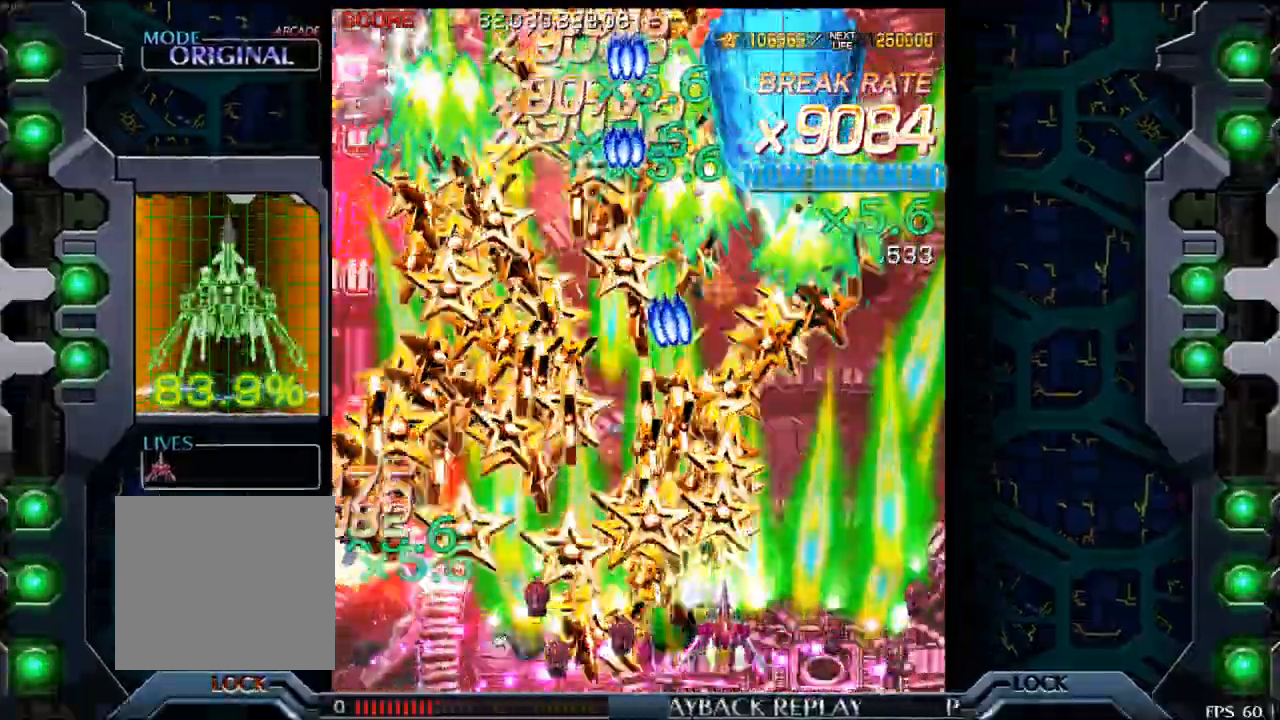
{"buttons": [], "left_stick": "up", "events": [[33, "left_stick", "center"], [100, "left_stick", "left"], [250, "left_stick", "center"], [417, "left_stick", "up"]]}
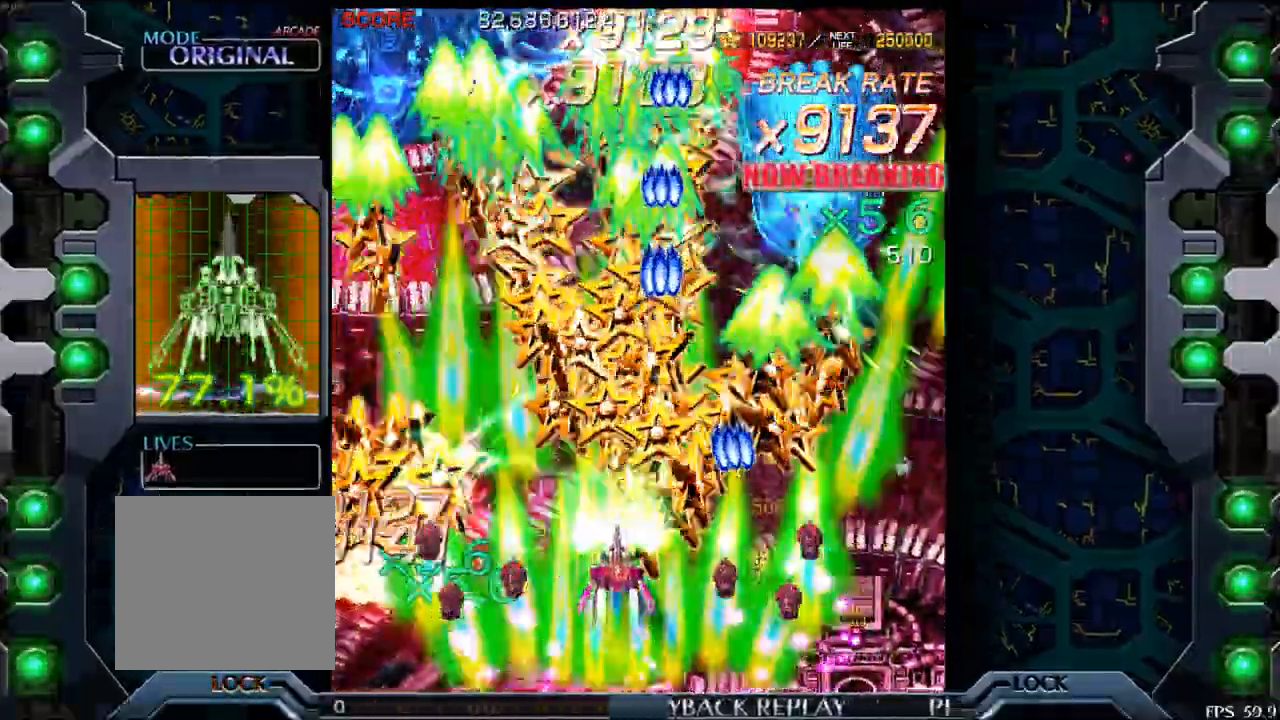
{"buttons": [], "left_stick": "right", "events": [[100, "left_stick", "center"], [350, "left_stick", "right"]]}
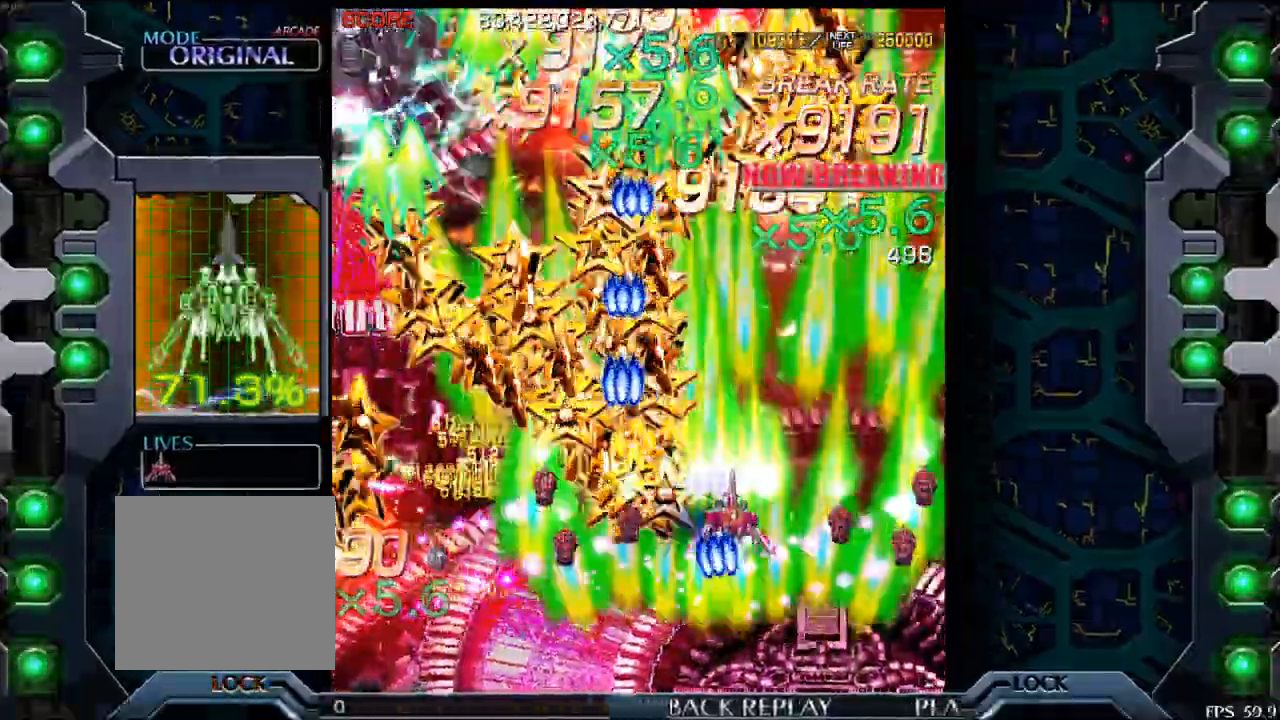
{"buttons": [], "left_stick": "center", "events": [[100, "left_stick", "center"], [400, "left_stick", "up"], [500, "left_stick", "center"]]}
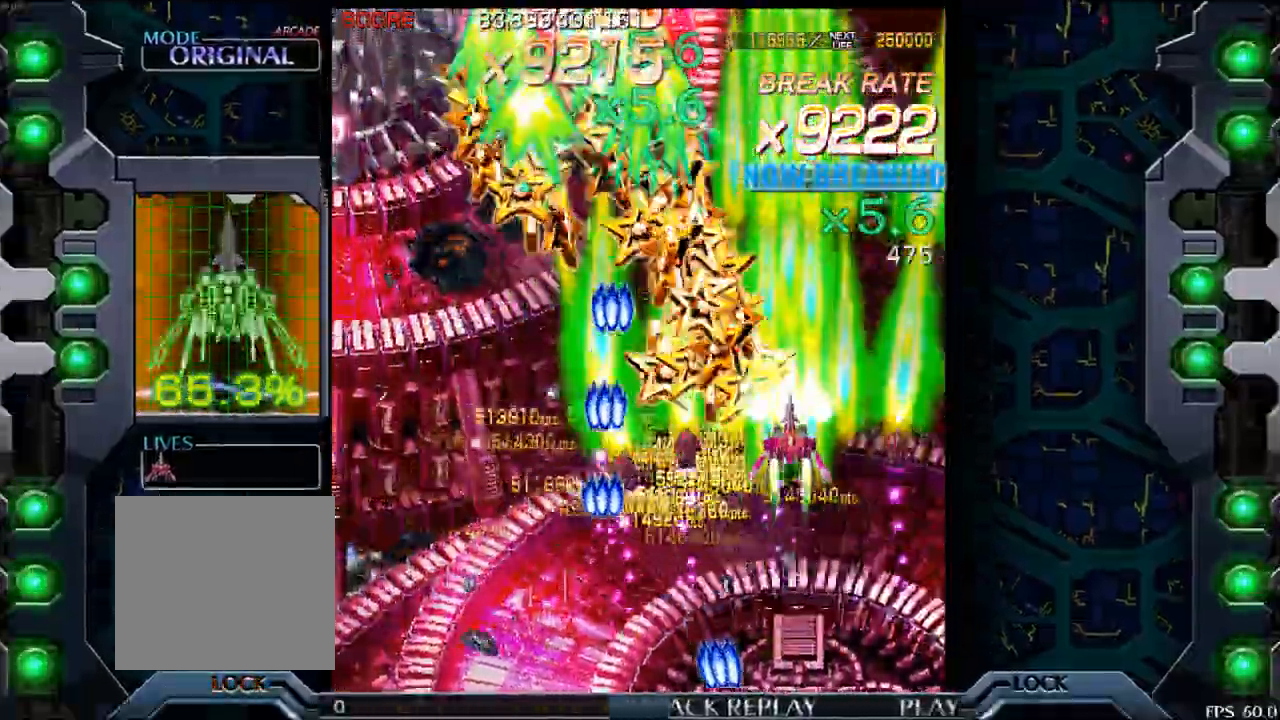
{"buttons": [], "left_stick": "left", "events": [[167, "left_stick", "up"], [300, "left_stick", "center"], [400, "left_stick", "left"]]}
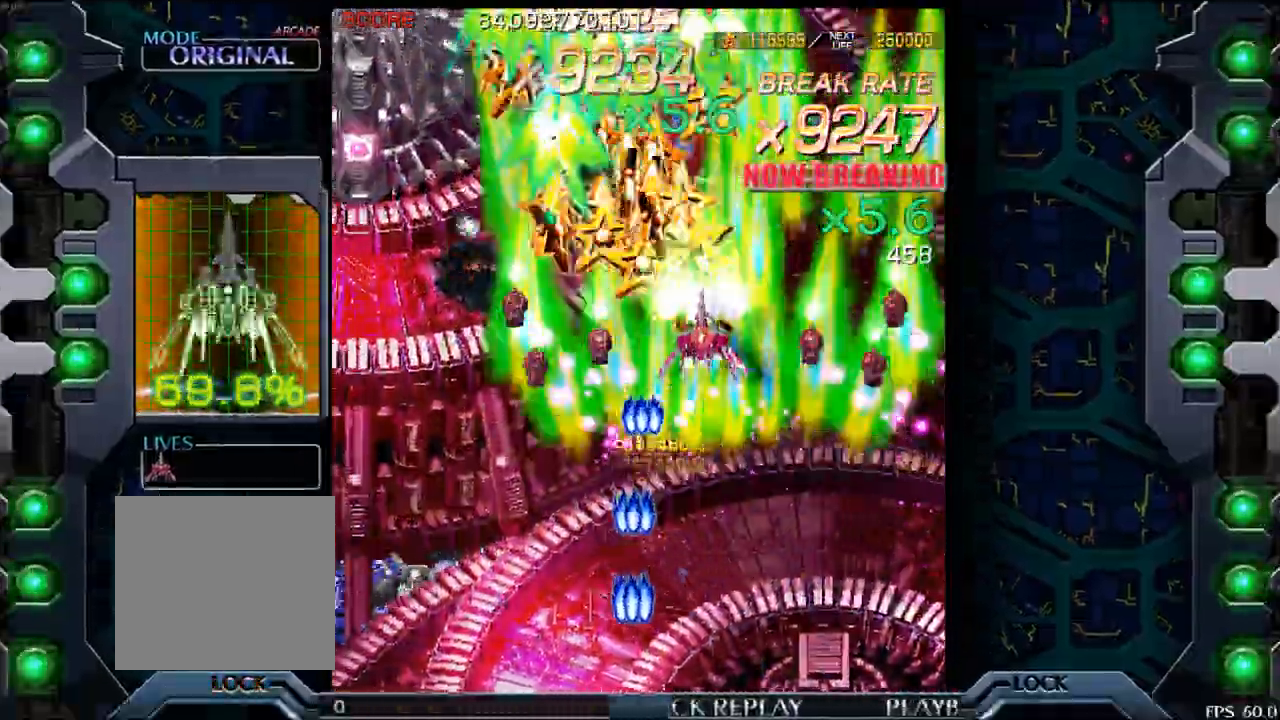
{"buttons": [], "left_stick": "center", "events": [[167, "left_stick", "center"], [250, "left_stick", "right"], [300, "left_stick", "down-right"], [433, "left_stick", "center"]]}
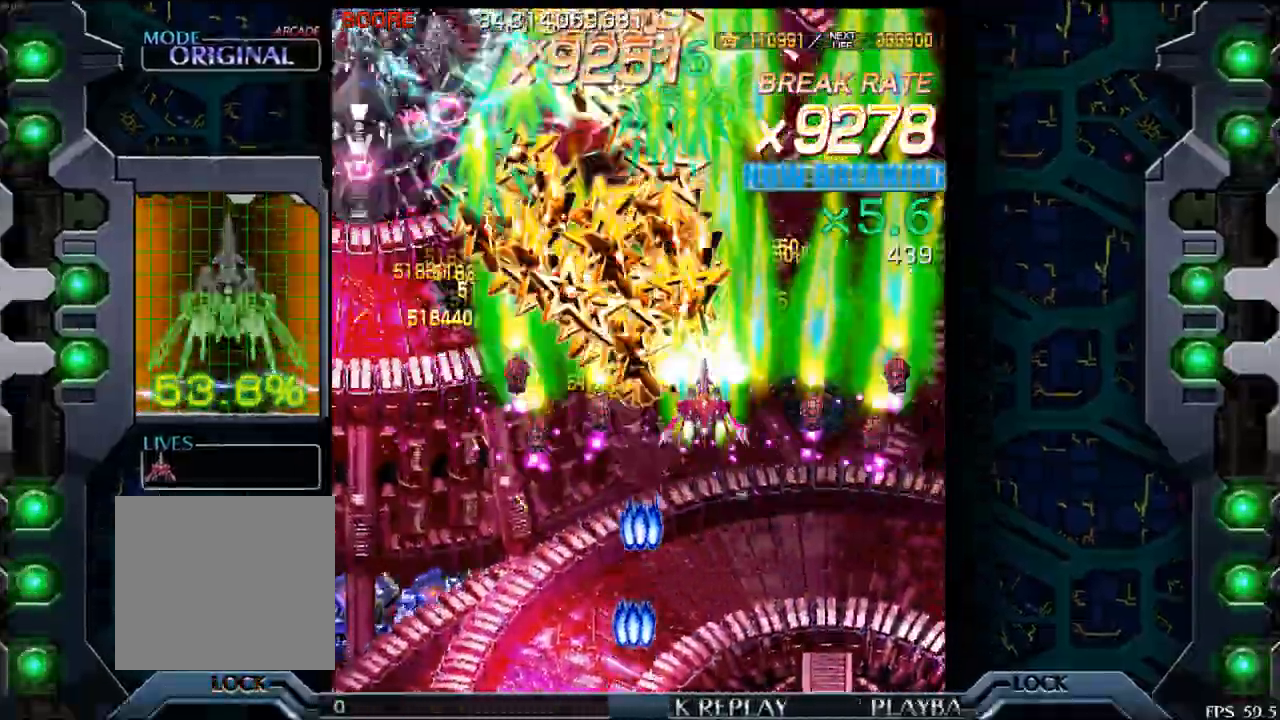
{"buttons": [], "left_stick": "down", "events": [[67, "left_stick", "left"], [183, "left_stick", "center"], [350, "left_stick", "down"]]}
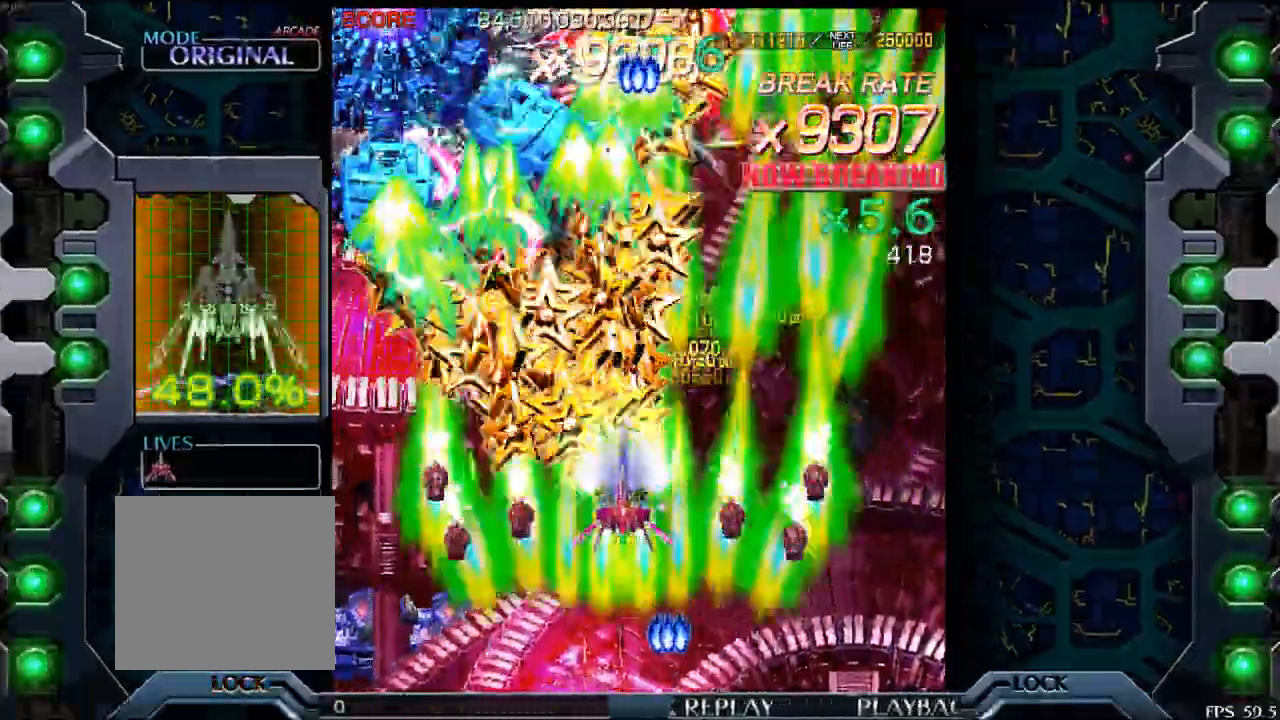
{"buttons": [], "left_stick": "right", "events": [[17, "left_stick", "center"], [117, "left_stick", "left"], [250, "left_stick", "center"], [333, "left_stick", "right"]]}
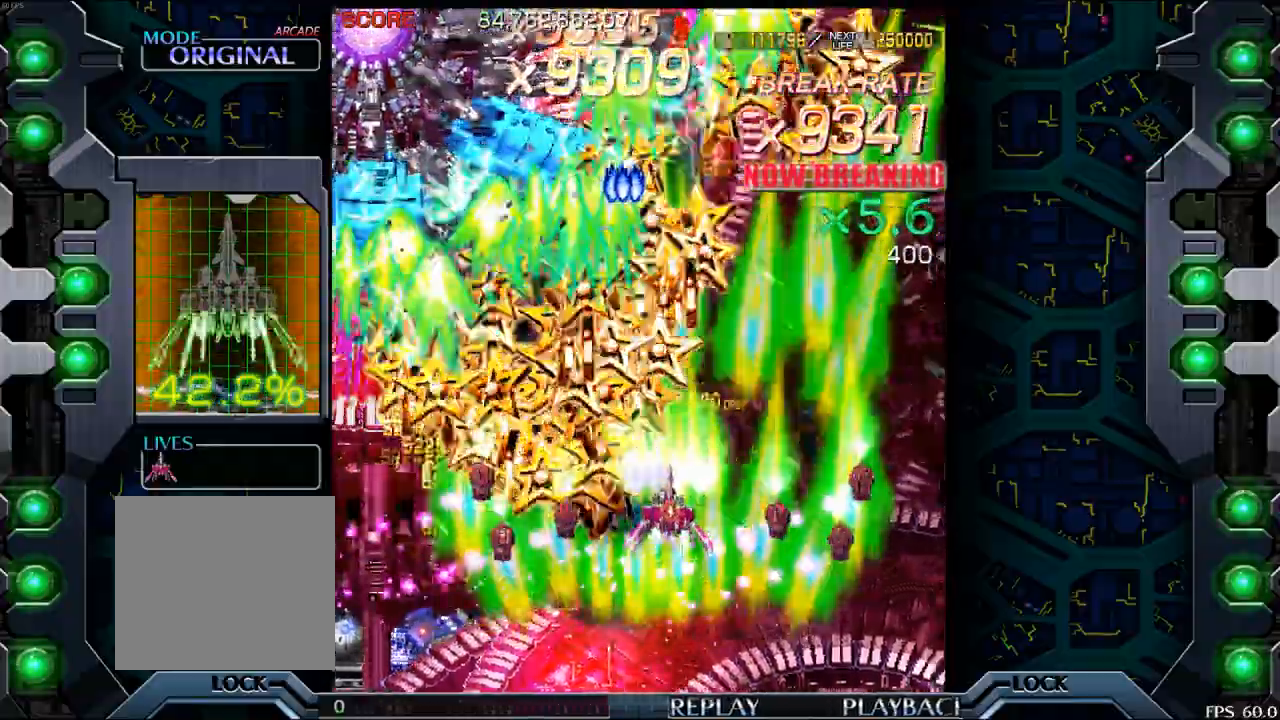
{"buttons": [], "left_stick": "down-right", "events": [[17, "left_stick", "center"], [167, "left_stick", "left"], [433, "left_stick", "down-right"]]}
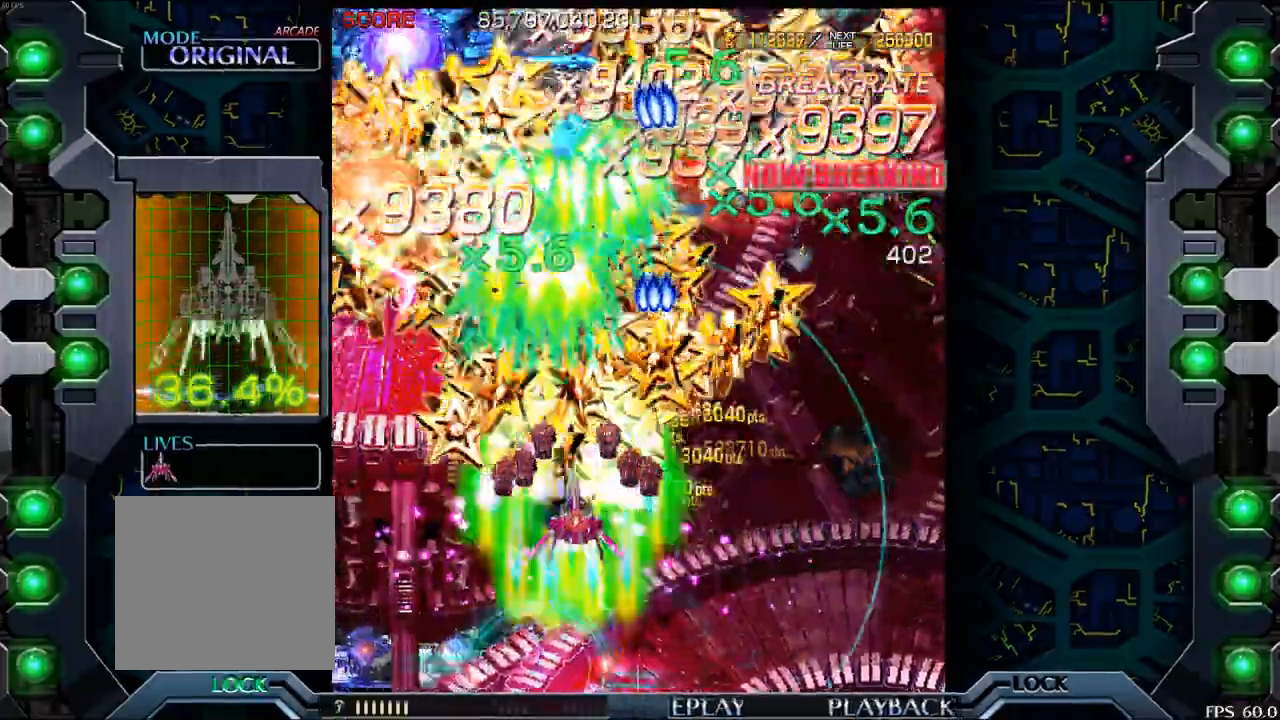
{"buttons": [], "left_stick": "down", "events": [[183, "left_stick", "right"], [383, "left_stick", "center"], [483, "left_stick", "down"]]}
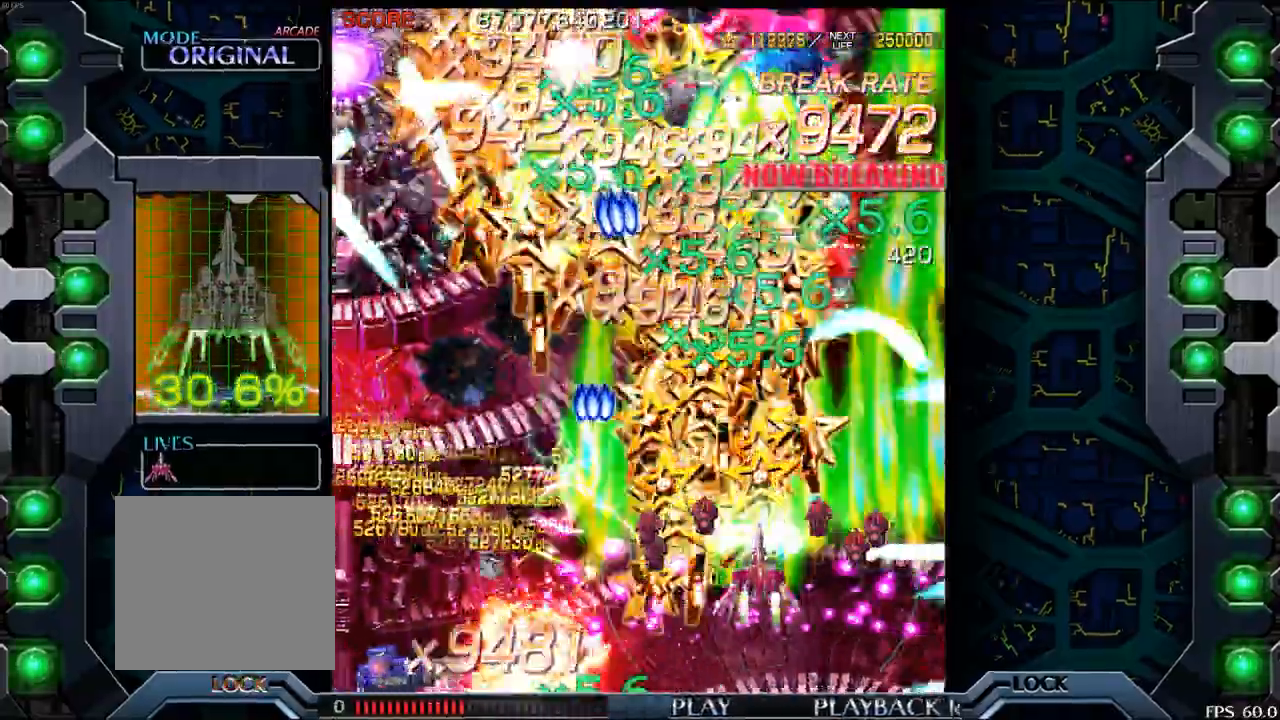
{"buttons": [], "left_stick": "left", "events": [[33, "left_stick", "down-left"], [300, "left_stick", "left"]]}
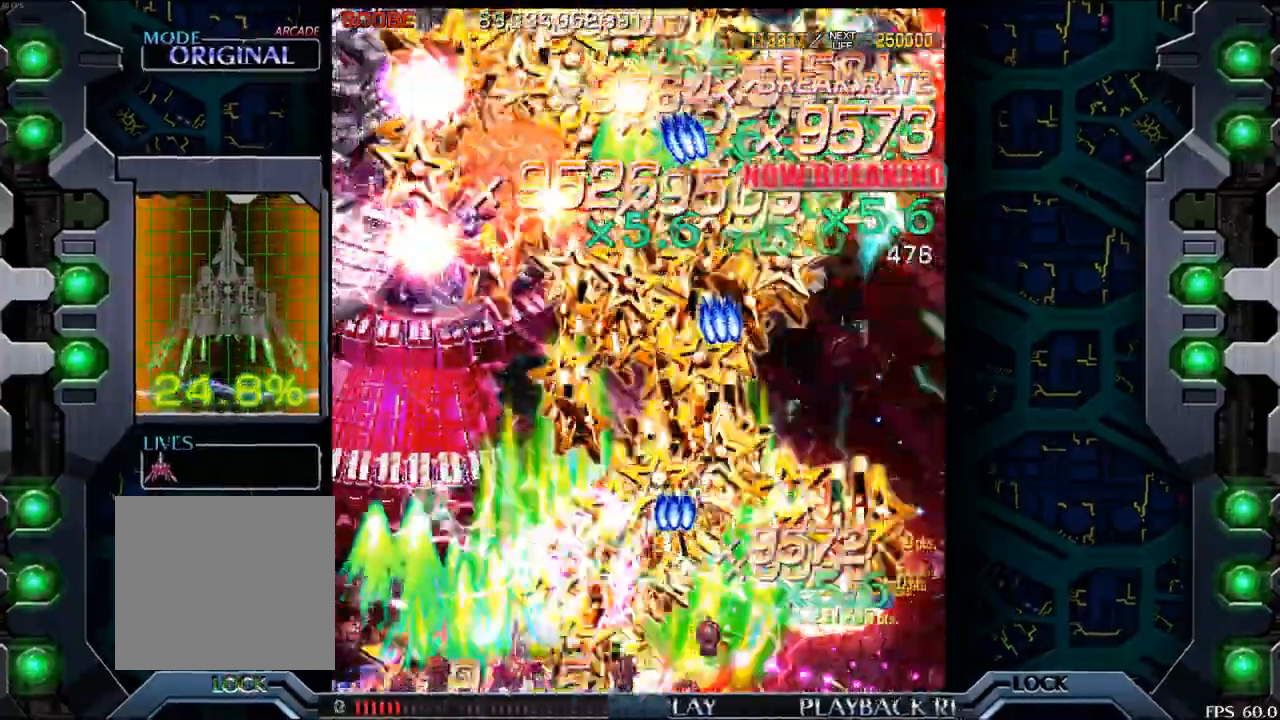
{"buttons": [], "left_stick": "center", "events": [[400, "left_stick", "up"], [450, "left_stick", "center"]]}
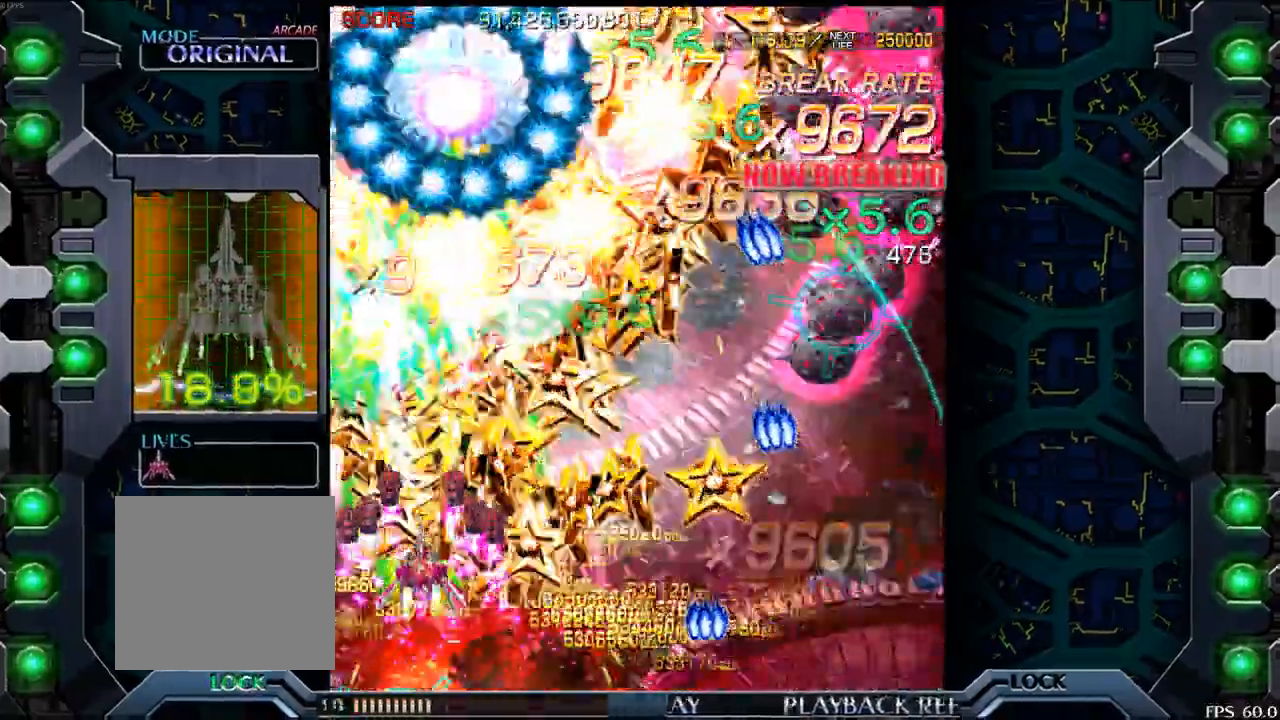
{"buttons": [], "left_stick": "center", "events": [[100, "left_stick", "down-right"], [200, "left_stick", "center"]]}
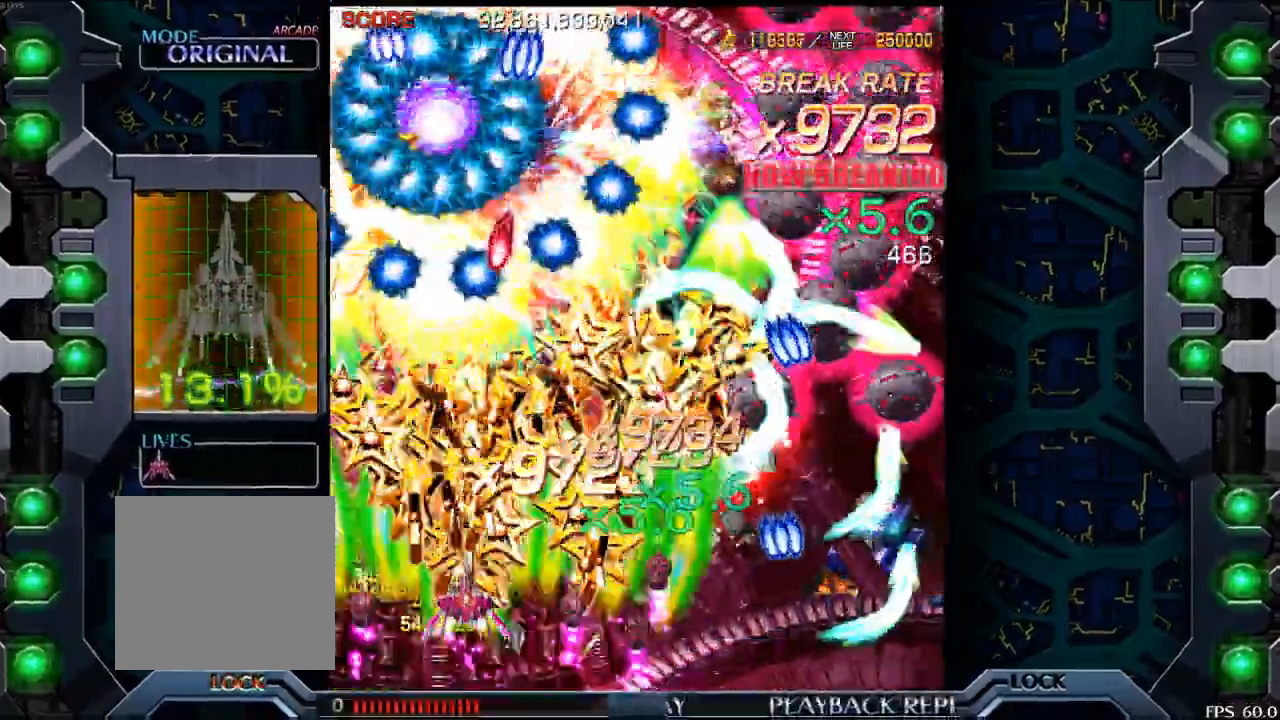
{"buttons": [], "left_stick": "center", "events": [[283, "left_stick", "down"], [400, "left_stick", "center"]]}
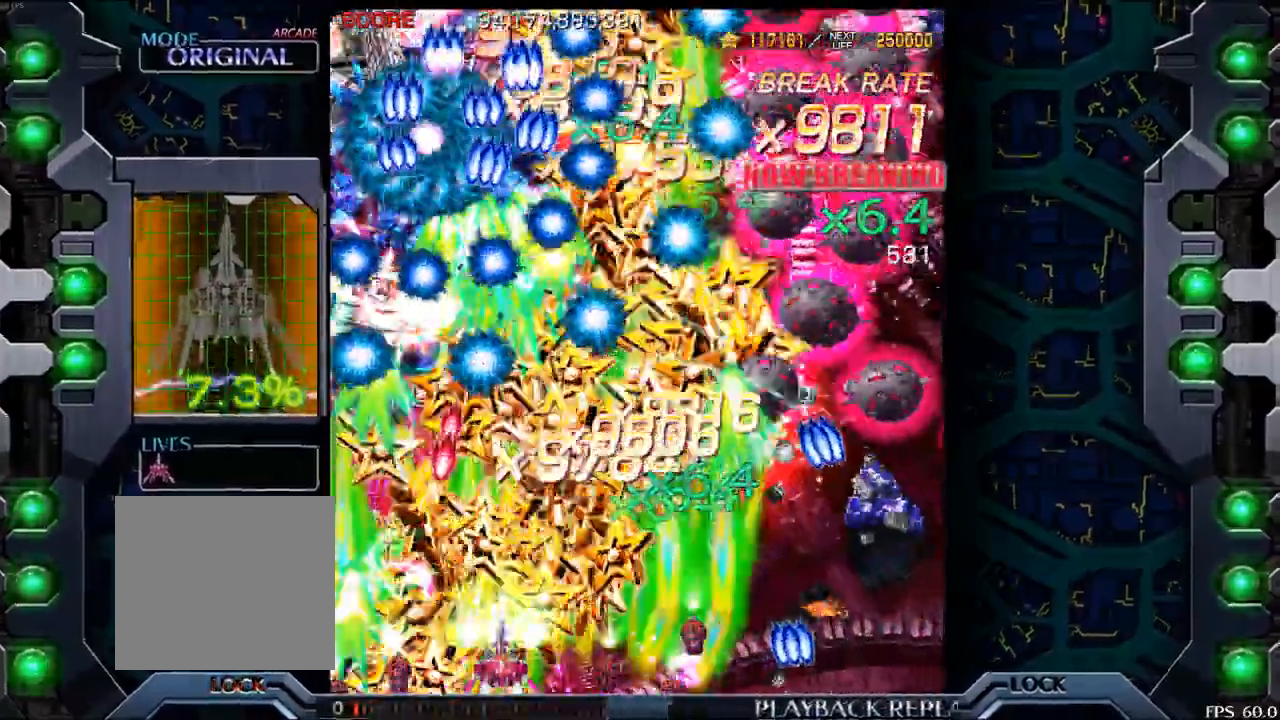
{"buttons": [], "left_stick": "center", "events": []}
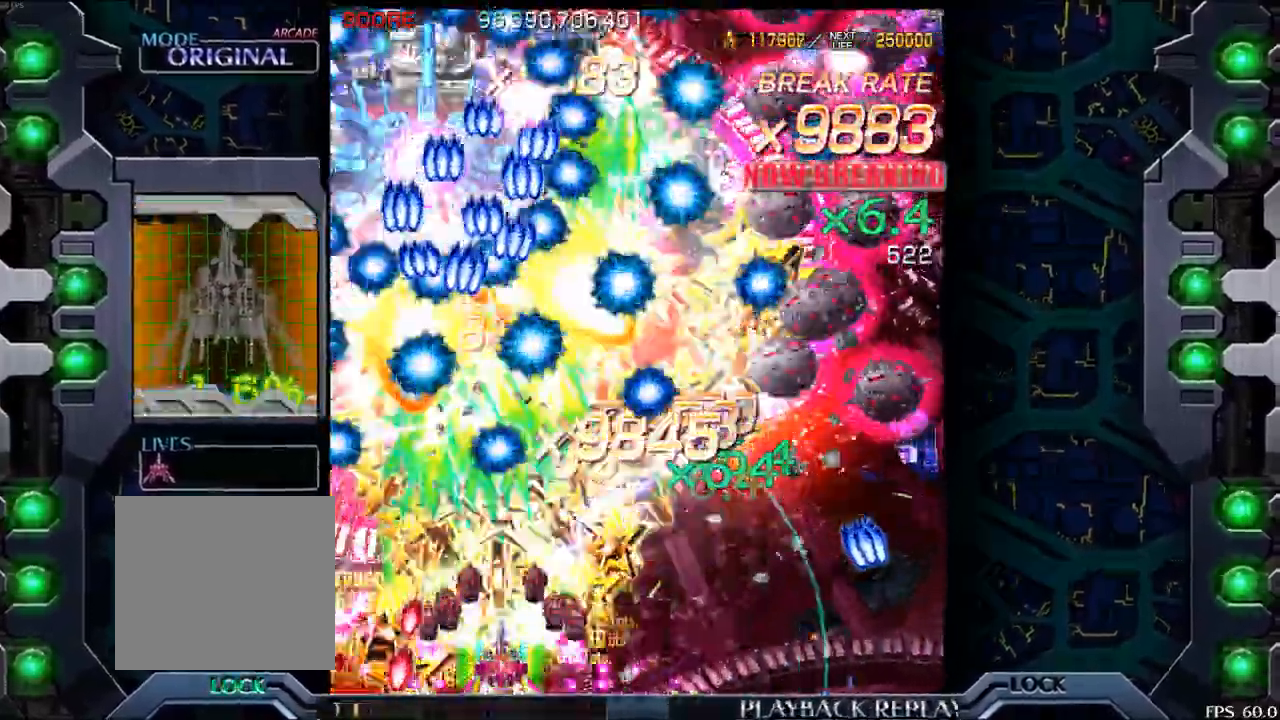
{"buttons": [], "left_stick": "down-right", "events": [[100, "left_stick", "up"], [233, "left_stick", "center"], [300, "left_stick", "down"], [467, "left_stick", "down-right"]]}
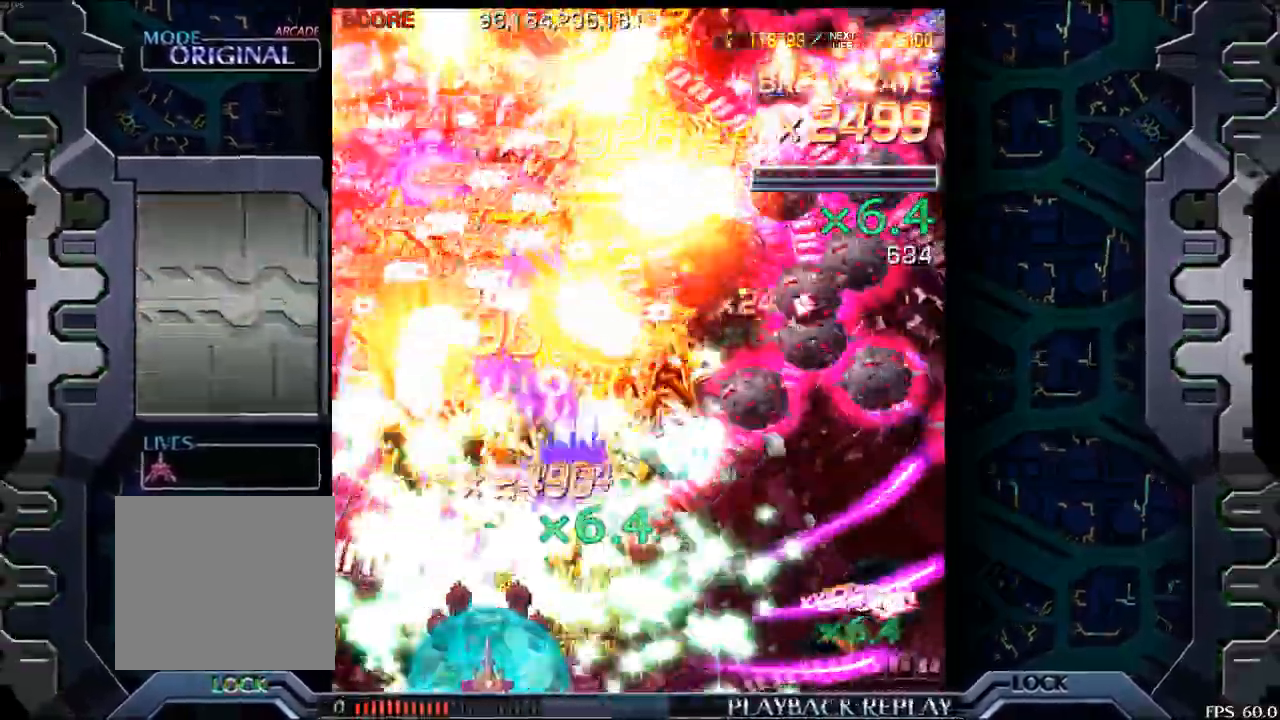
{"buttons": [], "left_stick": "left", "events": [[67, "left_stick", "right"], [317, "left_stick", "center"], [400, "left_stick", "left"]]}
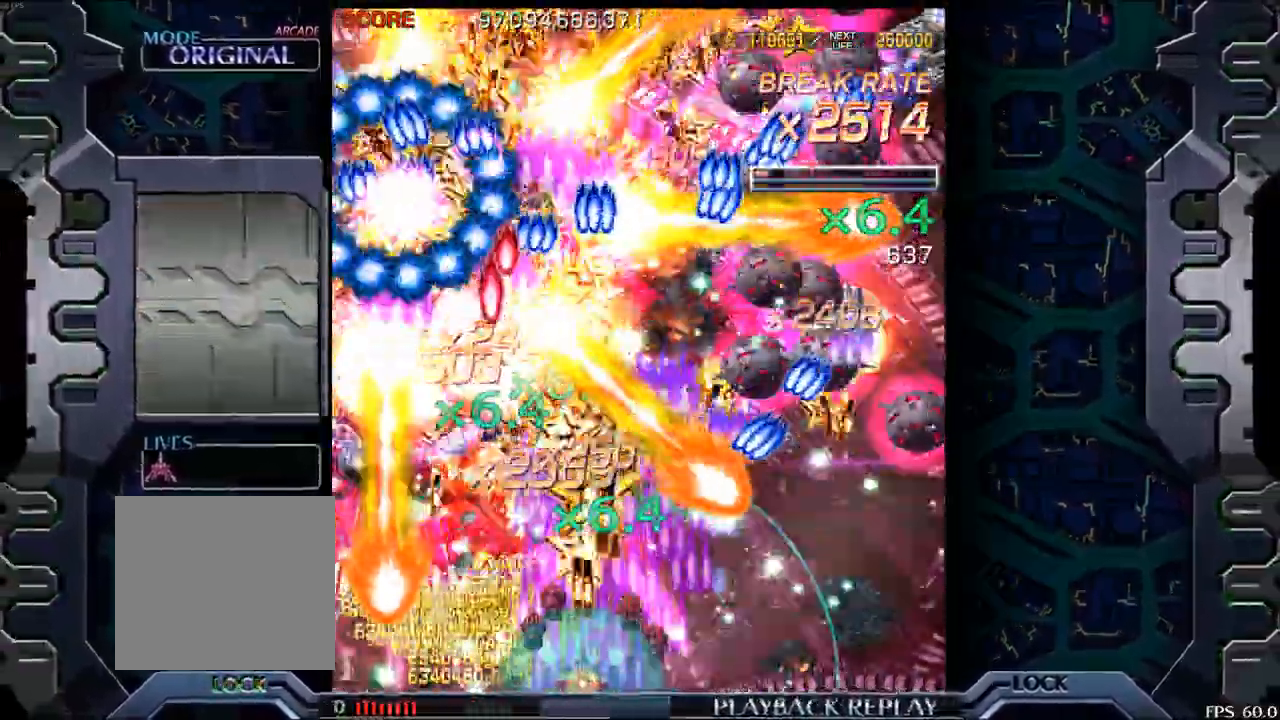
{"buttons": [], "left_stick": "center", "events": [[50, "left_stick", "center"], [233, "left_stick", "up-left"], [367, "left_stick", "center"]]}
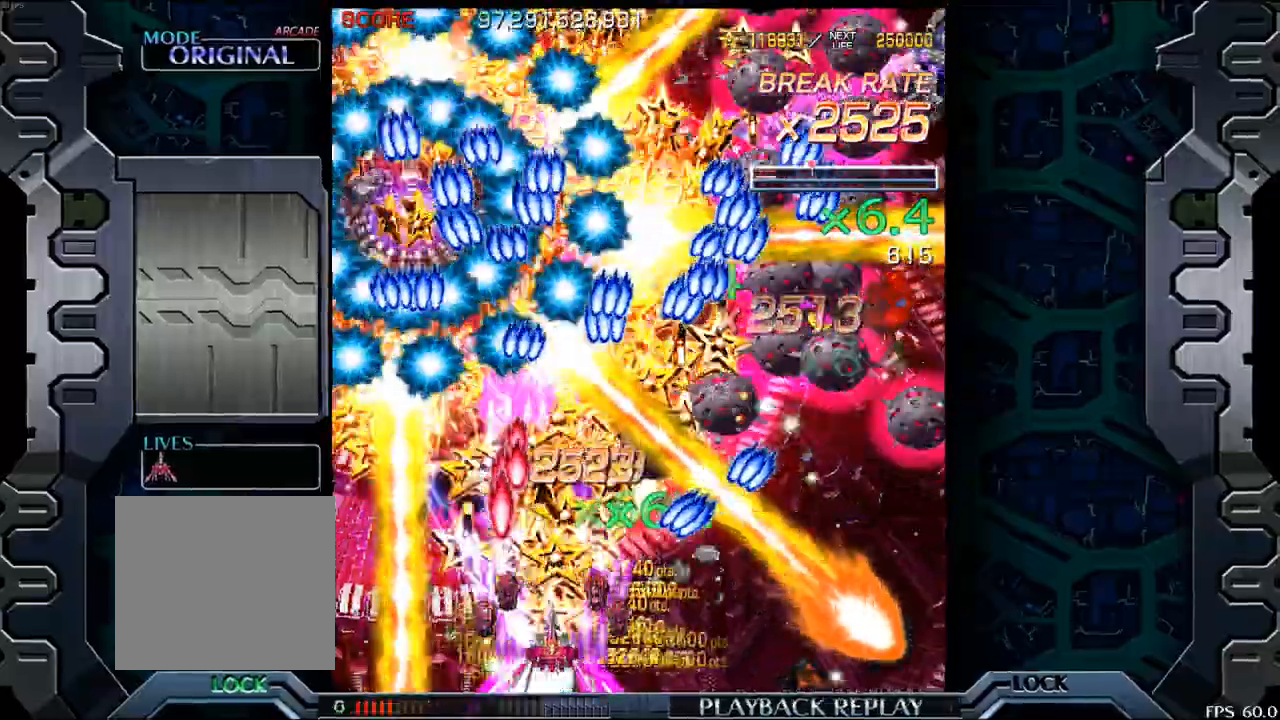
{"buttons": [], "left_stick": "right", "events": [[67, "left_stick", "down-right"], [283, "left_stick", "center"], [417, "left_stick", "right"]]}
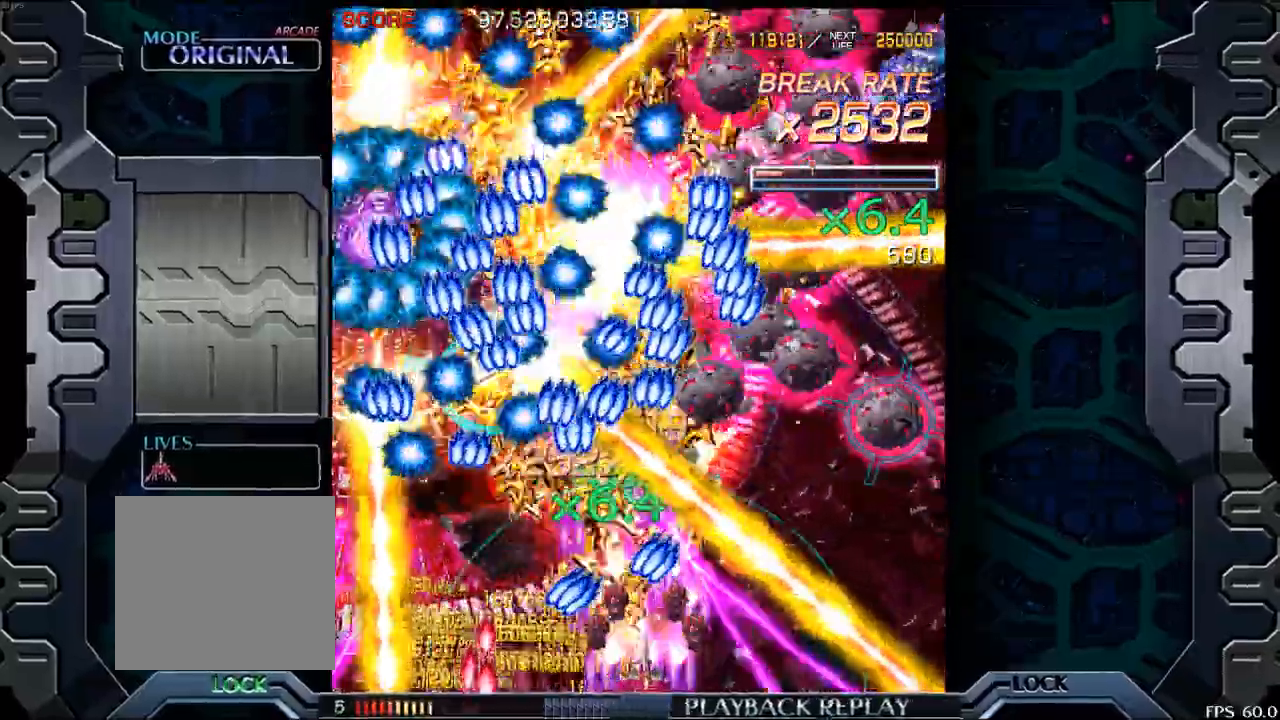
{"buttons": [], "left_stick": "up", "events": [[83, "left_stick", "center"], [400, "left_stick", "right"], [500, "left_stick", "up"]]}
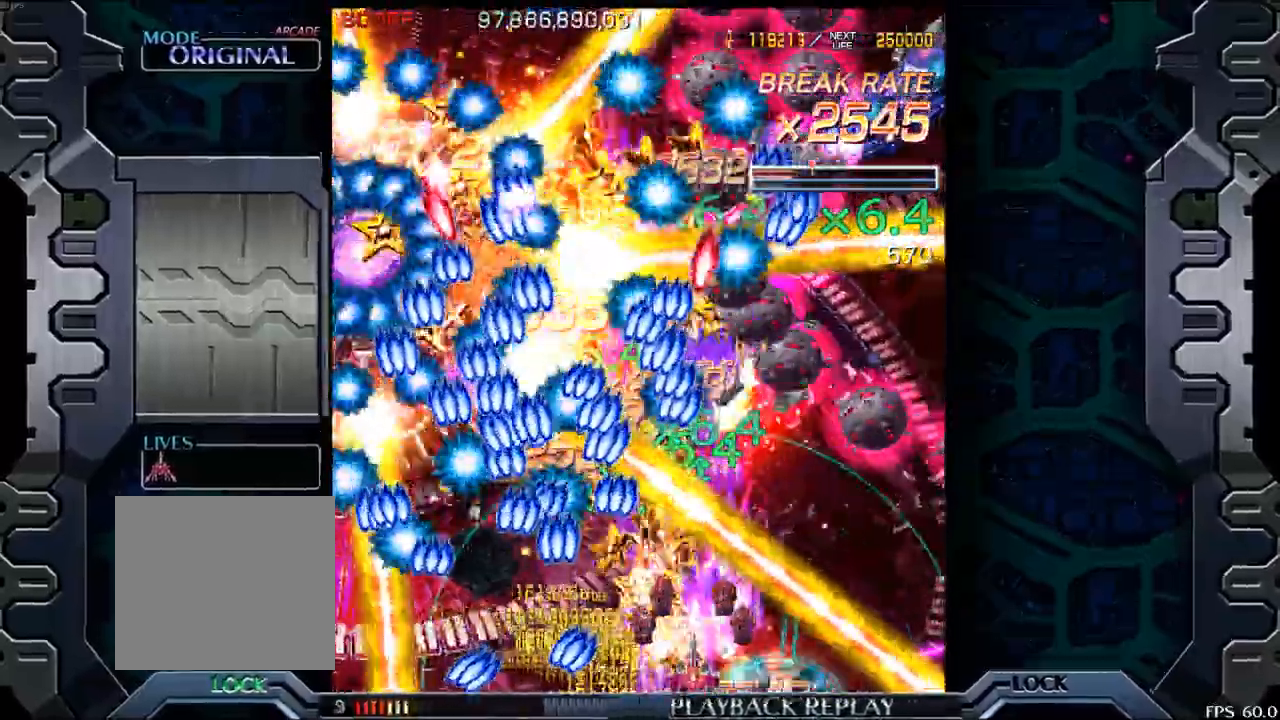
{"buttons": [], "left_stick": "center", "events": [[117, "left_stick", "left"], [183, "left_stick", "down"], [283, "left_stick", "center"], [400, "left_stick", "right"], [500, "left_stick", "center"]]}
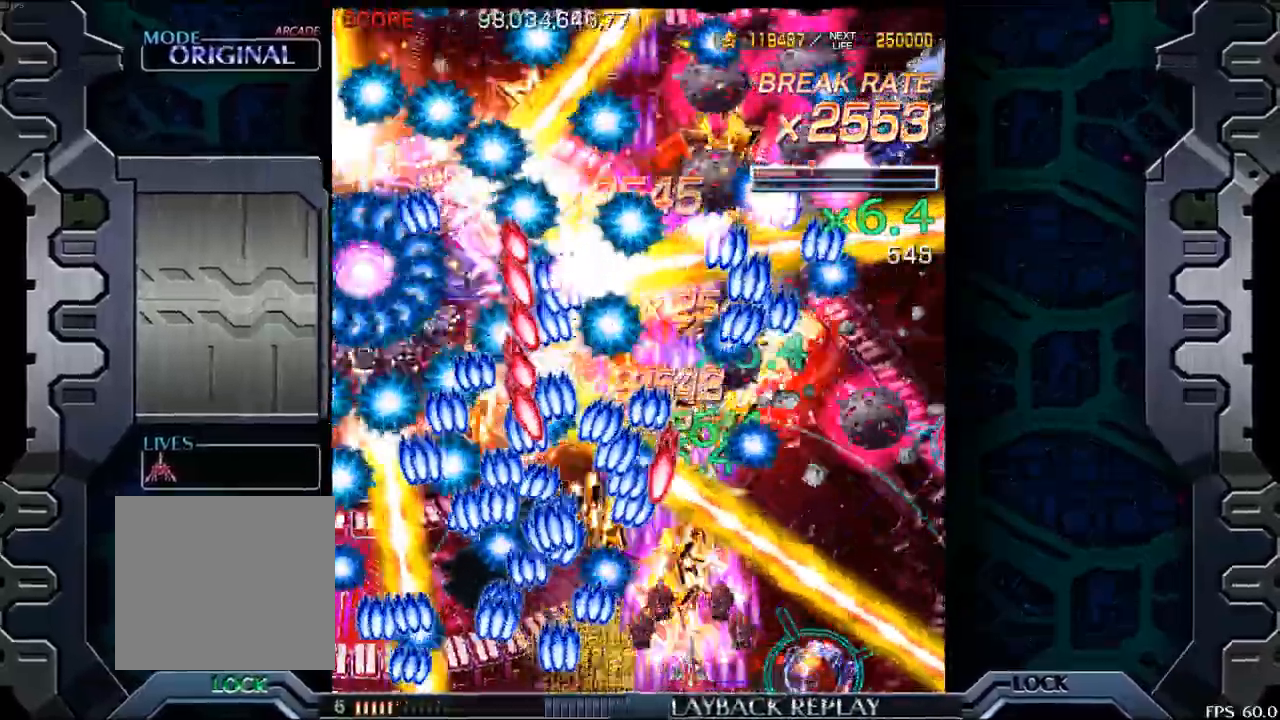
{"buttons": [], "left_stick": "center", "events": [[317, "left_stick", "right"], [483, "left_stick", "center"]]}
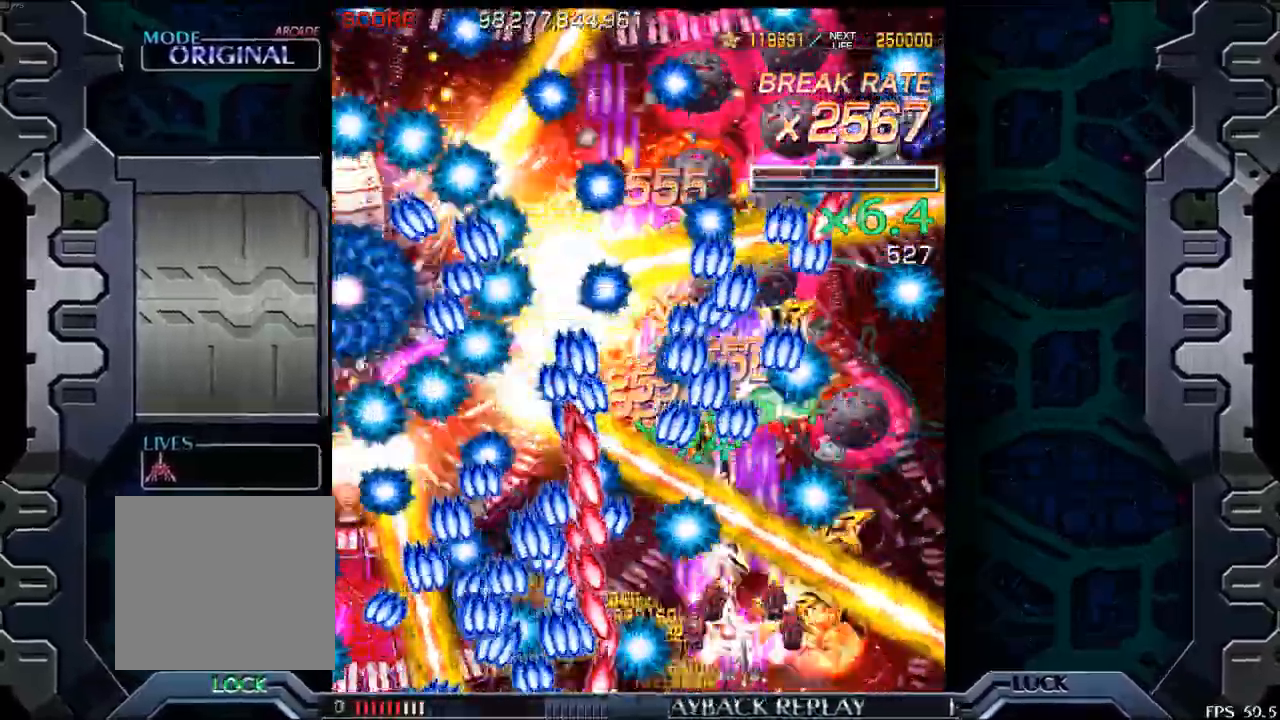
{"buttons": [], "left_stick": "right", "events": [[67, "left_stick", "right"], [183, "left_stick", "center"], [500, "left_stick", "right"]]}
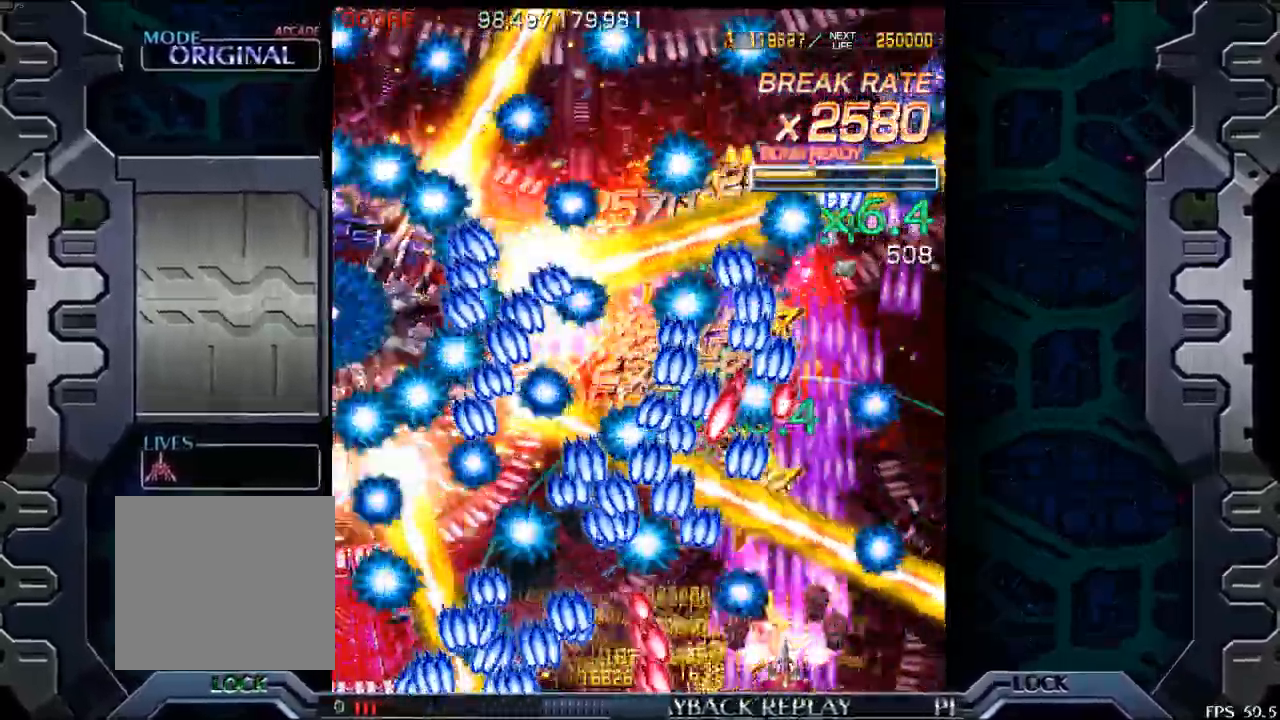
{"buttons": [], "left_stick": "left", "events": [[100, "left_stick", "center"], [150, "left_stick", "left"]]}
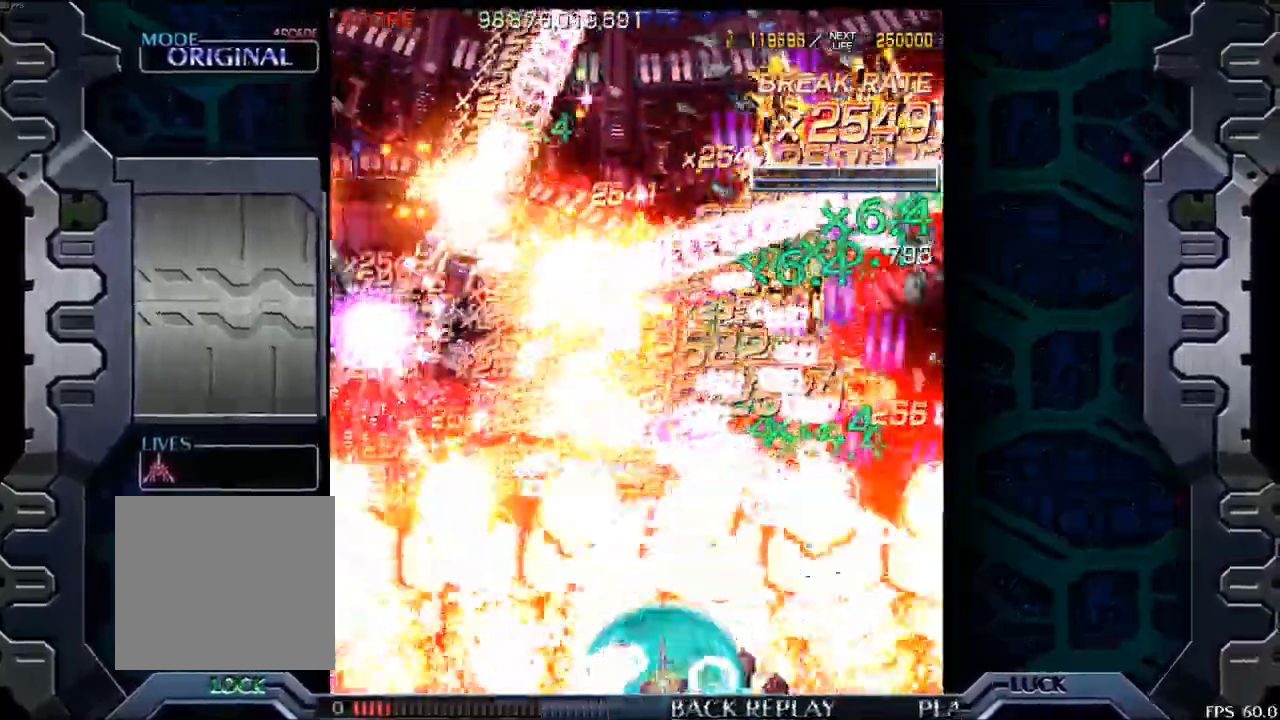
{"buttons": [], "left_stick": "left", "events": []}
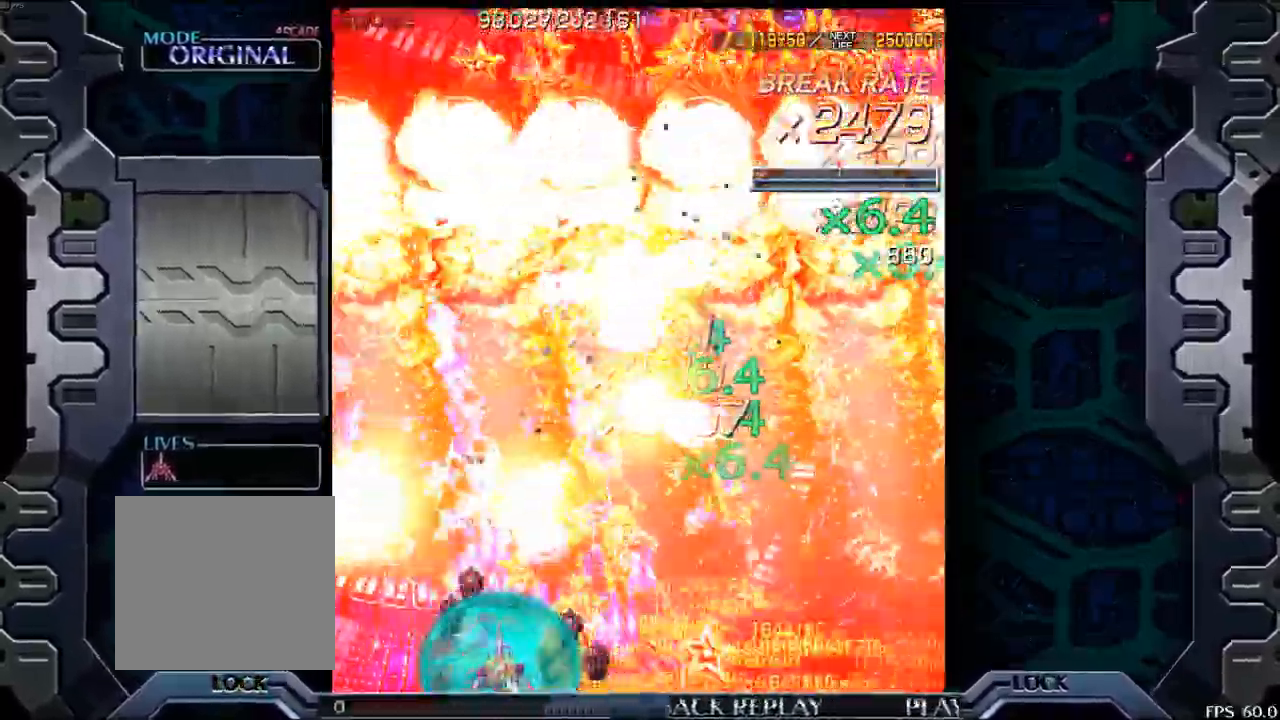
{"buttons": [], "left_stick": "up", "events": [[67, "left_stick", "up"]]}
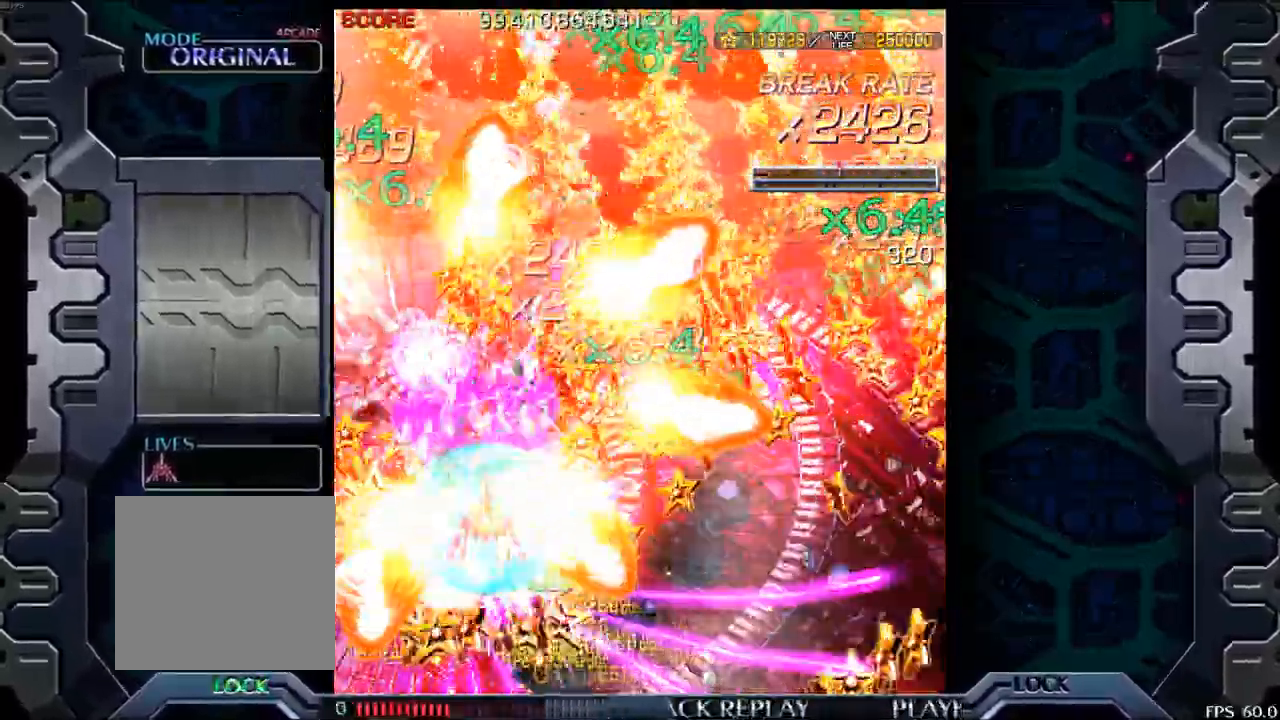
{"buttons": [], "left_stick": "right", "events": [[117, "left_stick", "center"], [367, "left_stick", "down-right"], [483, "left_stick", "right"]]}
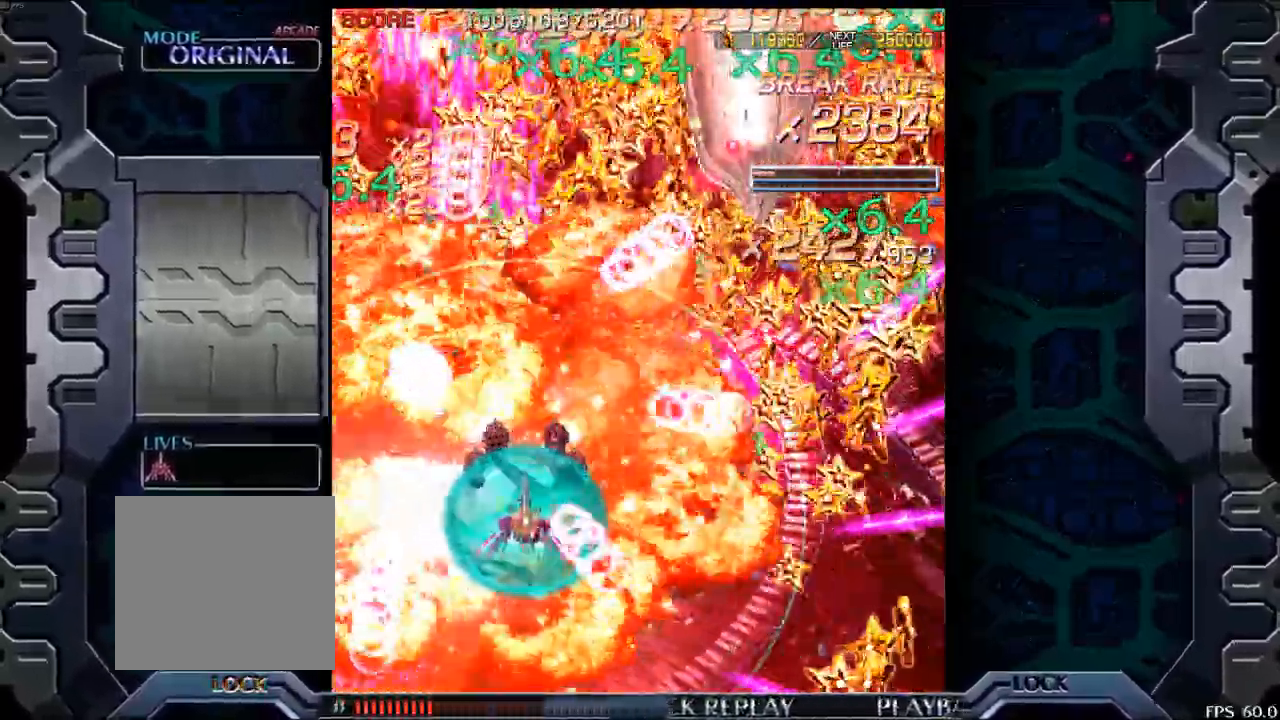
{"buttons": [], "left_stick": "center", "events": [[483, "left_stick", "center"]]}